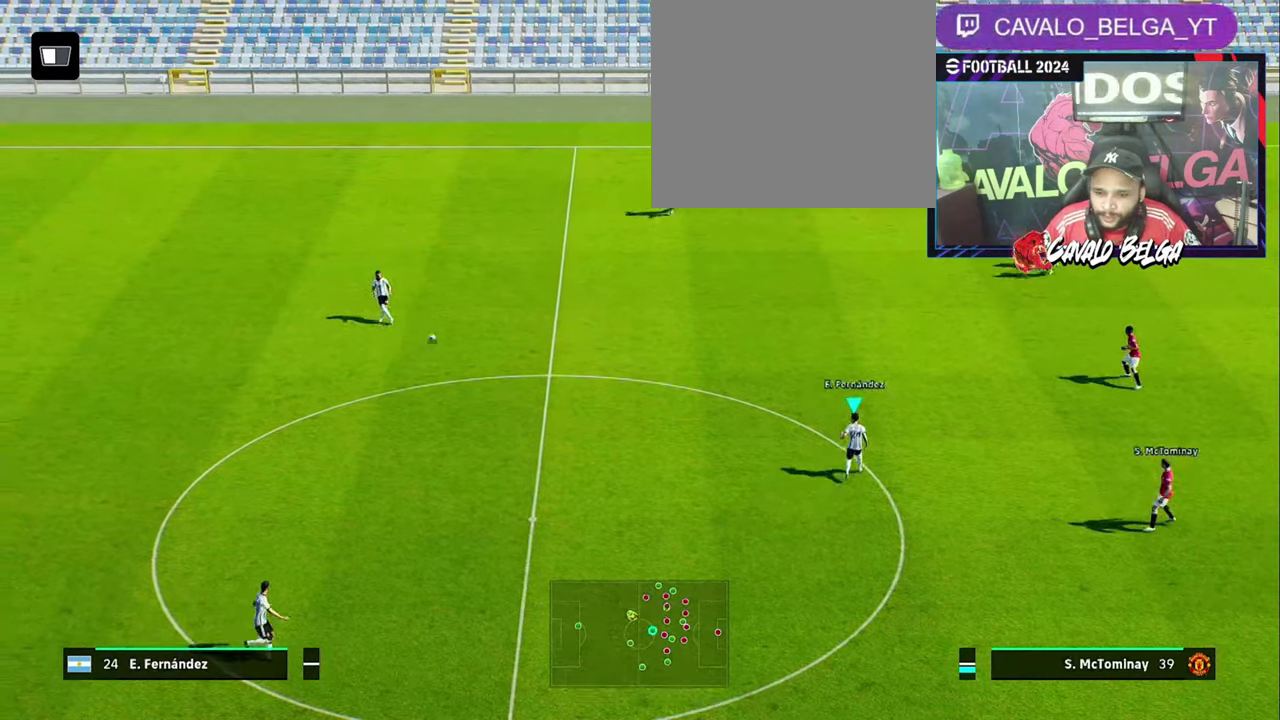
Gameplay with a controller (PlayStation layout); each line is a JSON object with the inputs held at the frame after it. "events" lists button and stick changes between this image and that frame as [ms after this image, input, new state], when the widget could be followed in between.
{"buttons": [], "left_stick": "center", "right_stick": "down-left", "events": [[234, "left_stick", "center"], [367, "right_stick", "down-left"]]}
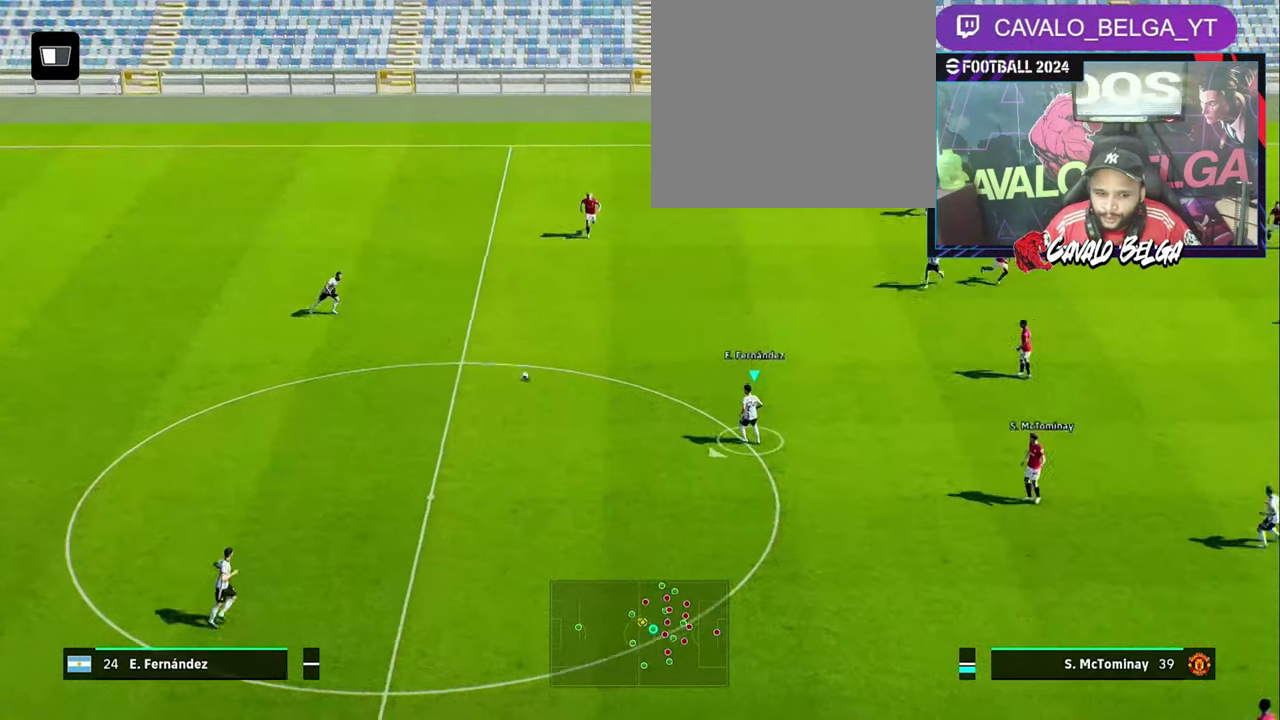
{"buttons": [], "left_stick": "center", "right_stick": "down-left", "events": []}
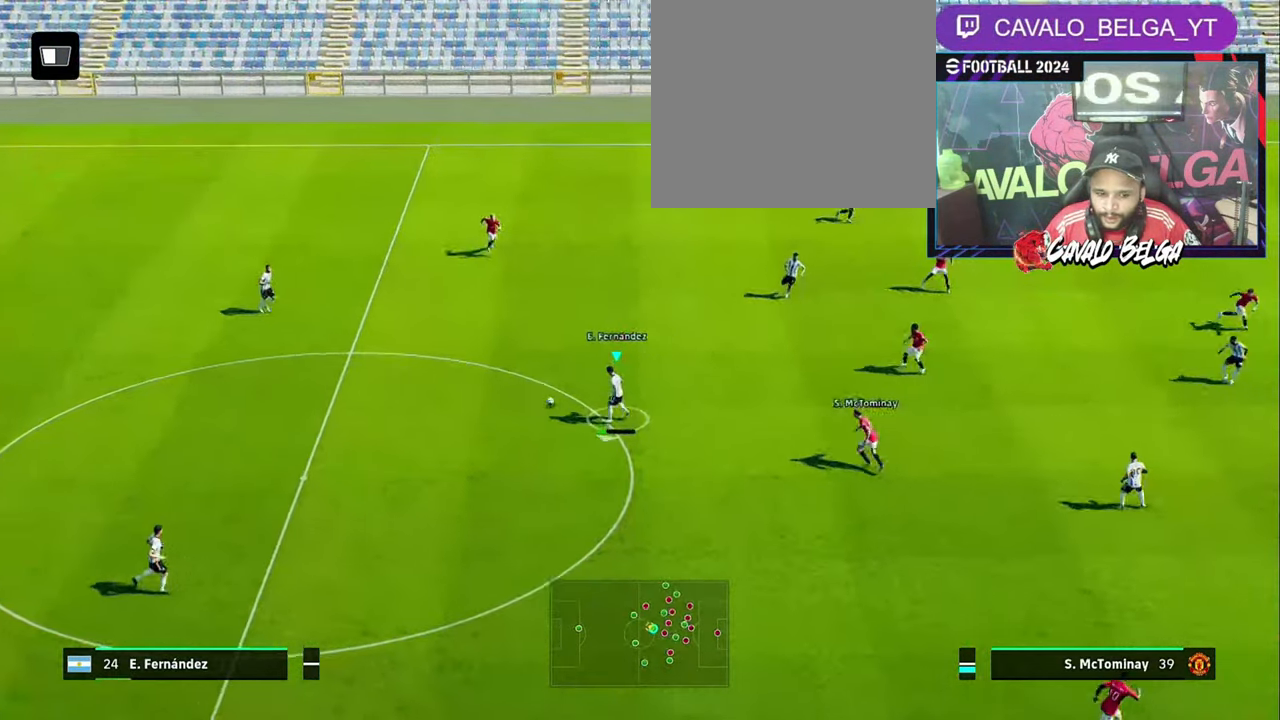
{"buttons": ["R1"], "left_stick": "down", "right_stick": "center", "events": [[34, "right_stick", "center"], [67, "left_stick", "down"], [234, "R1", "down"]]}
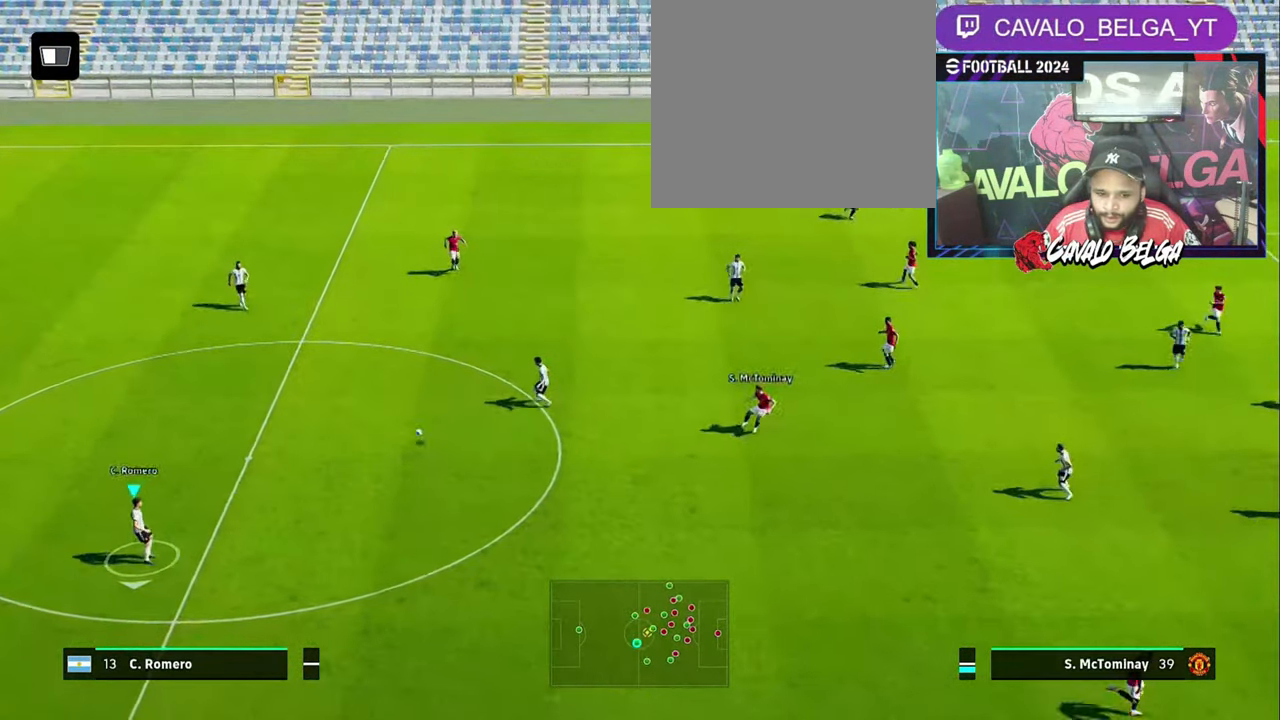
{"buttons": ["R1"], "left_stick": "down", "right_stick": "center", "events": []}
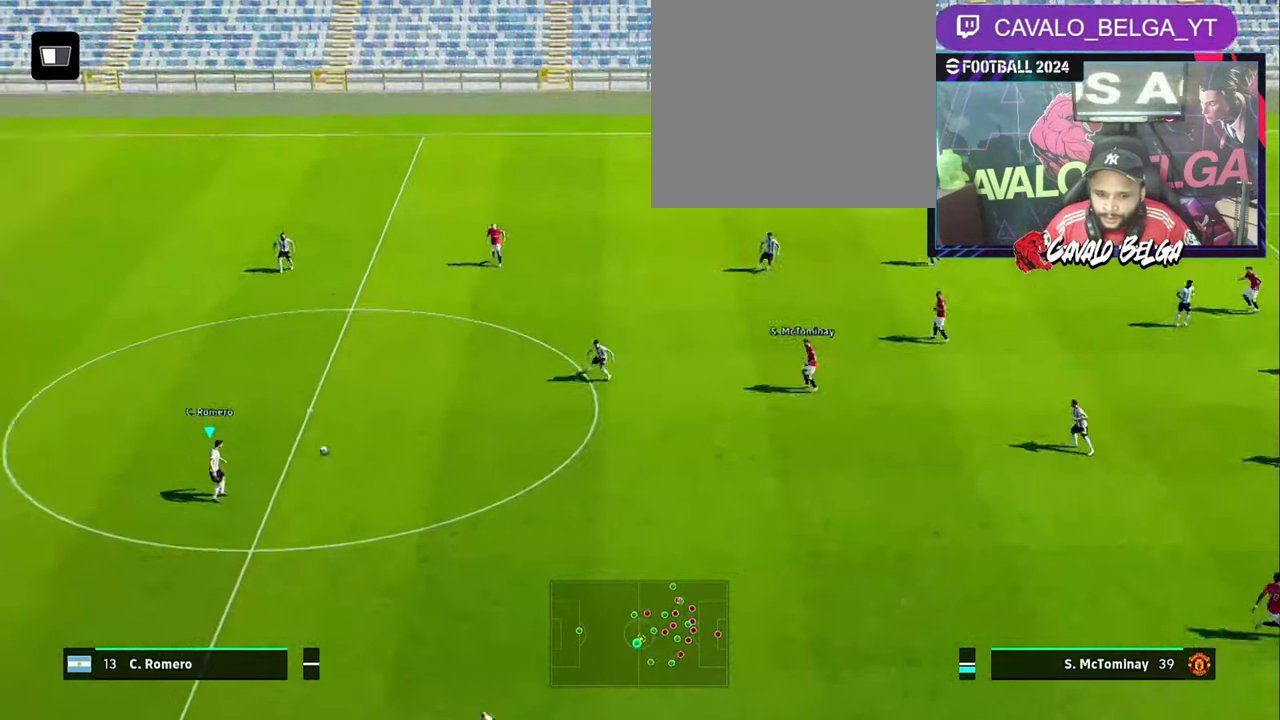
{"buttons": [], "left_stick": "down-right", "right_stick": "center", "events": [[100, "R1", "up"], [200, "CROSS", "down"], [200, "left_stick", "down-right"], [234, "CROSS", "up"]]}
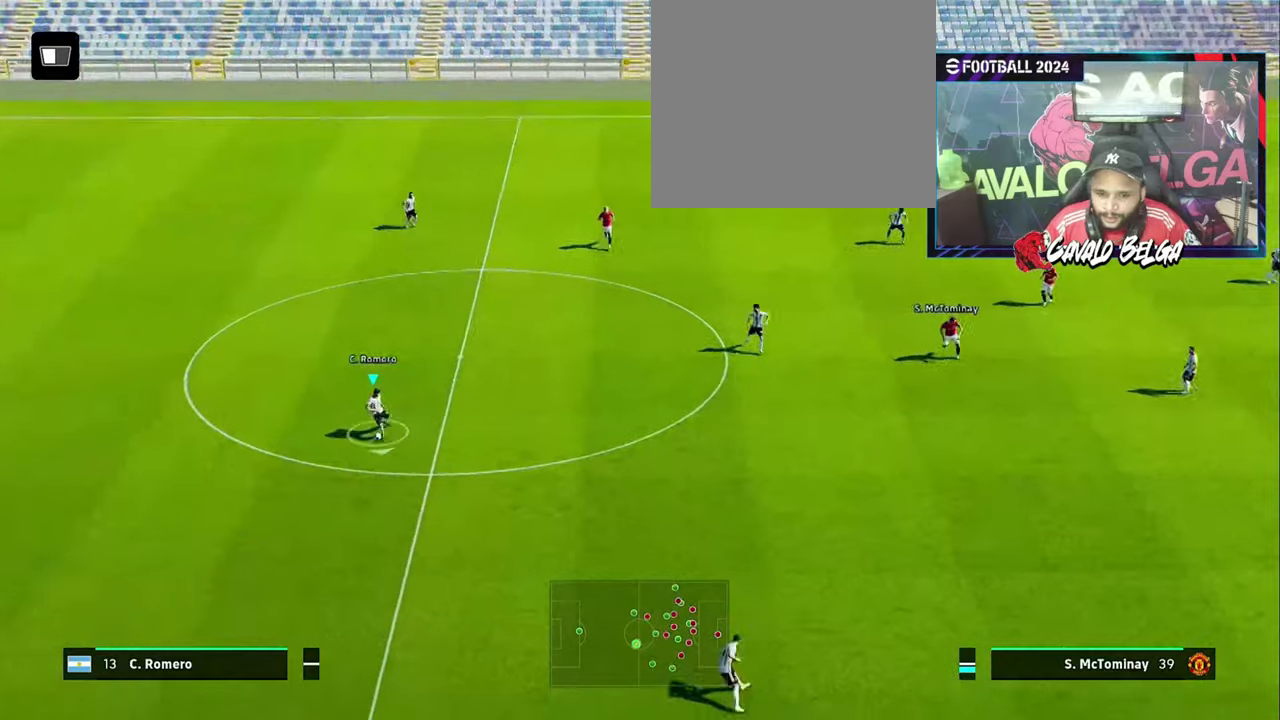
{"buttons": [], "left_stick": "down-right", "right_stick": "center", "events": []}
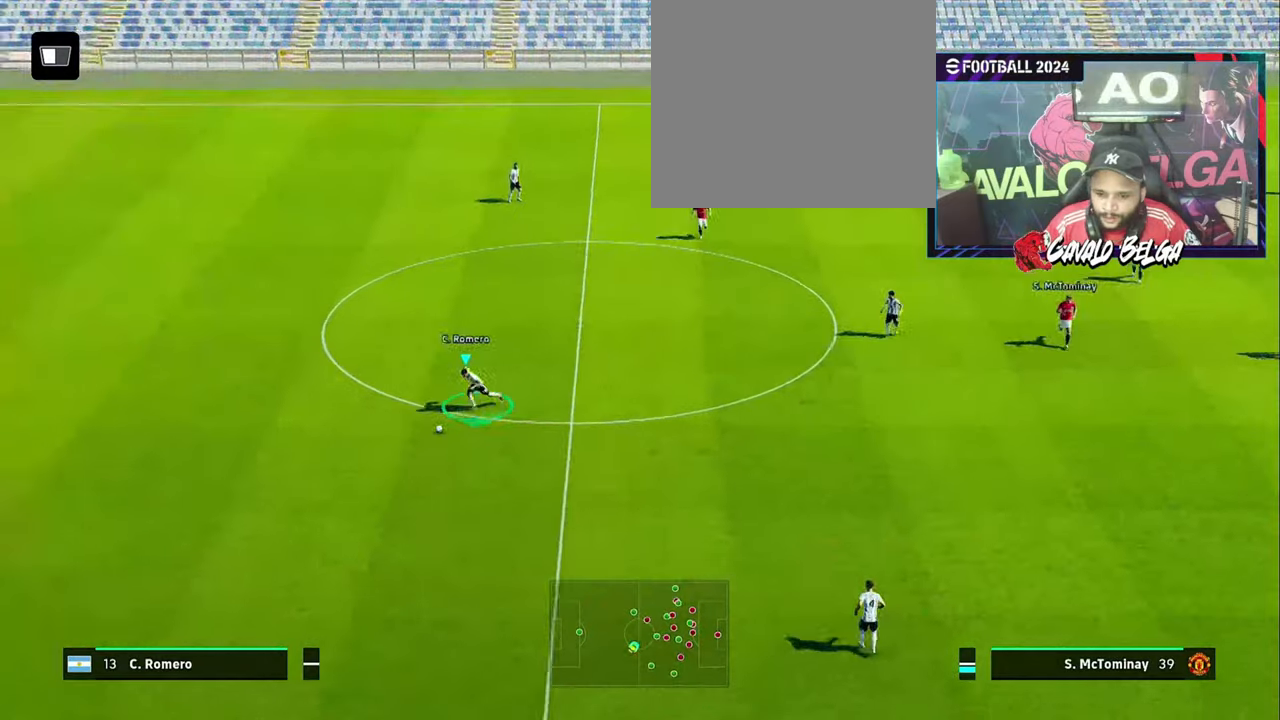
{"buttons": [], "left_stick": "center", "right_stick": "center", "events": [[33, "left_stick", "right"], [266, "left_stick", "center"]]}
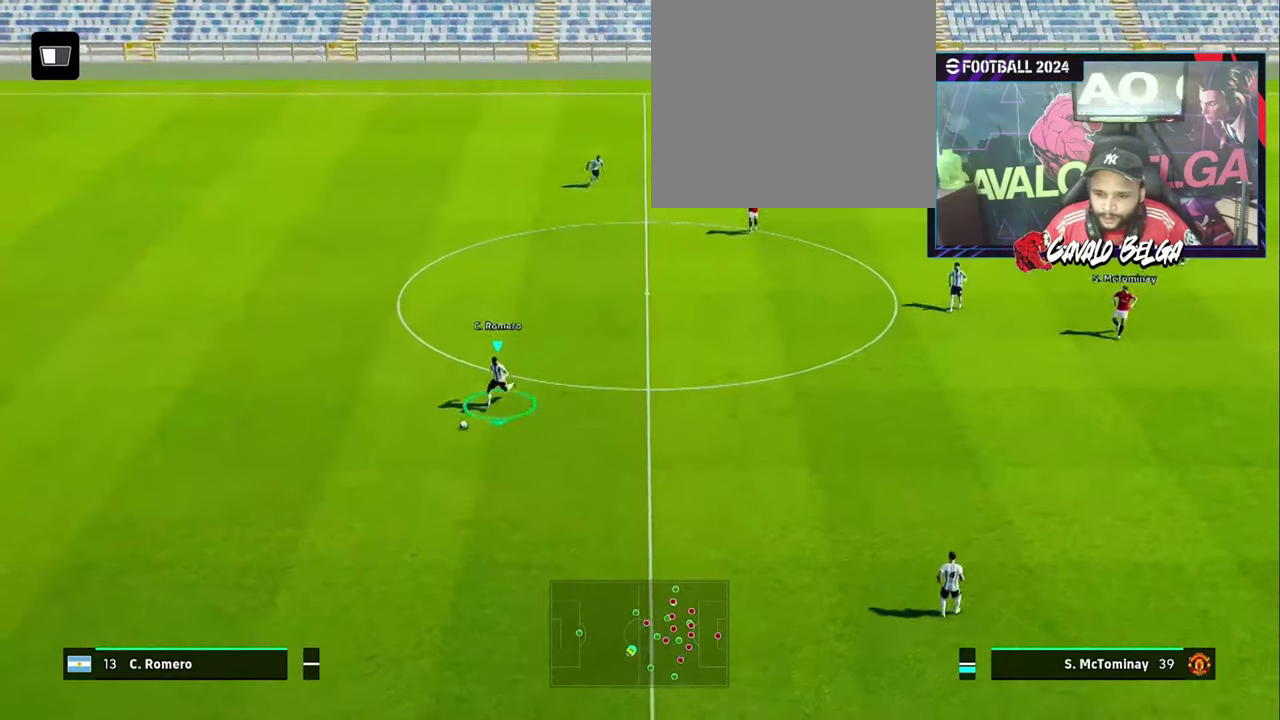
{"buttons": [], "left_stick": "right", "right_stick": "center", "events": [[66, "right_stick", "right"], [433, "right_stick", "center"], [466, "left_stick", "right"]]}
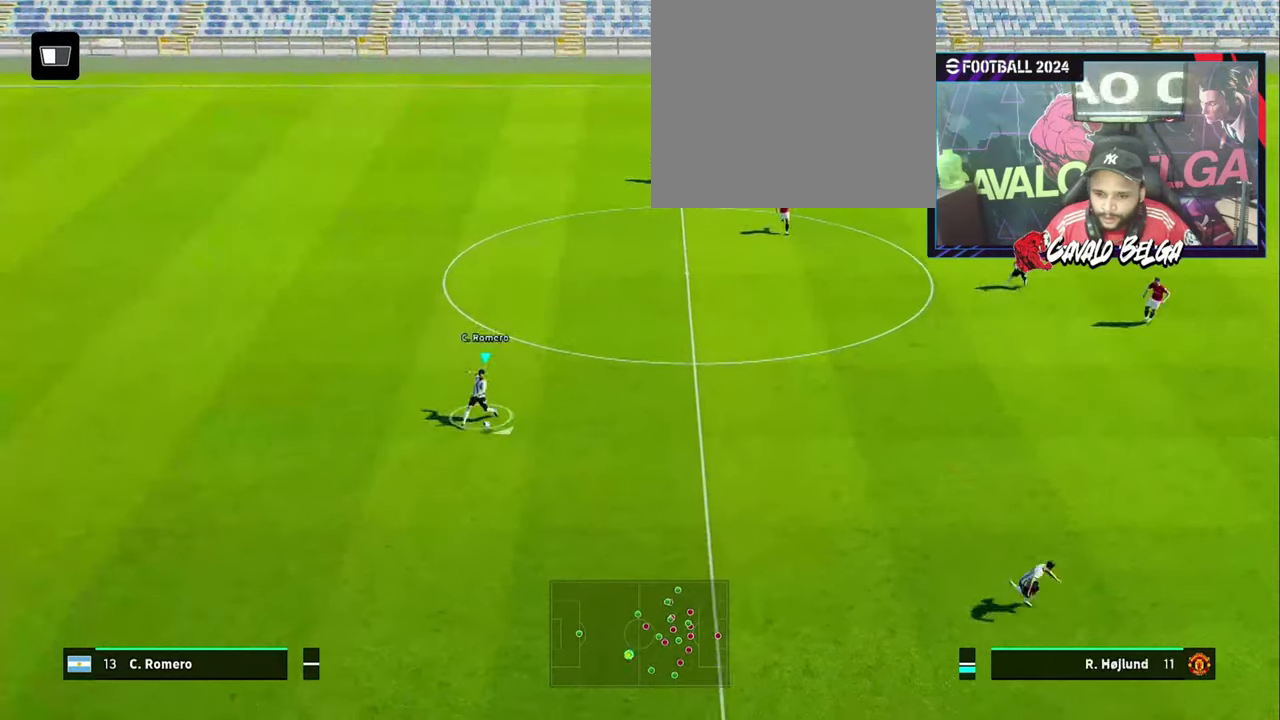
{"buttons": ["R1"], "left_stick": "down-right", "right_stick": "center", "events": [[133, "left_stick", "down-right"], [300, "R1", "down"]]}
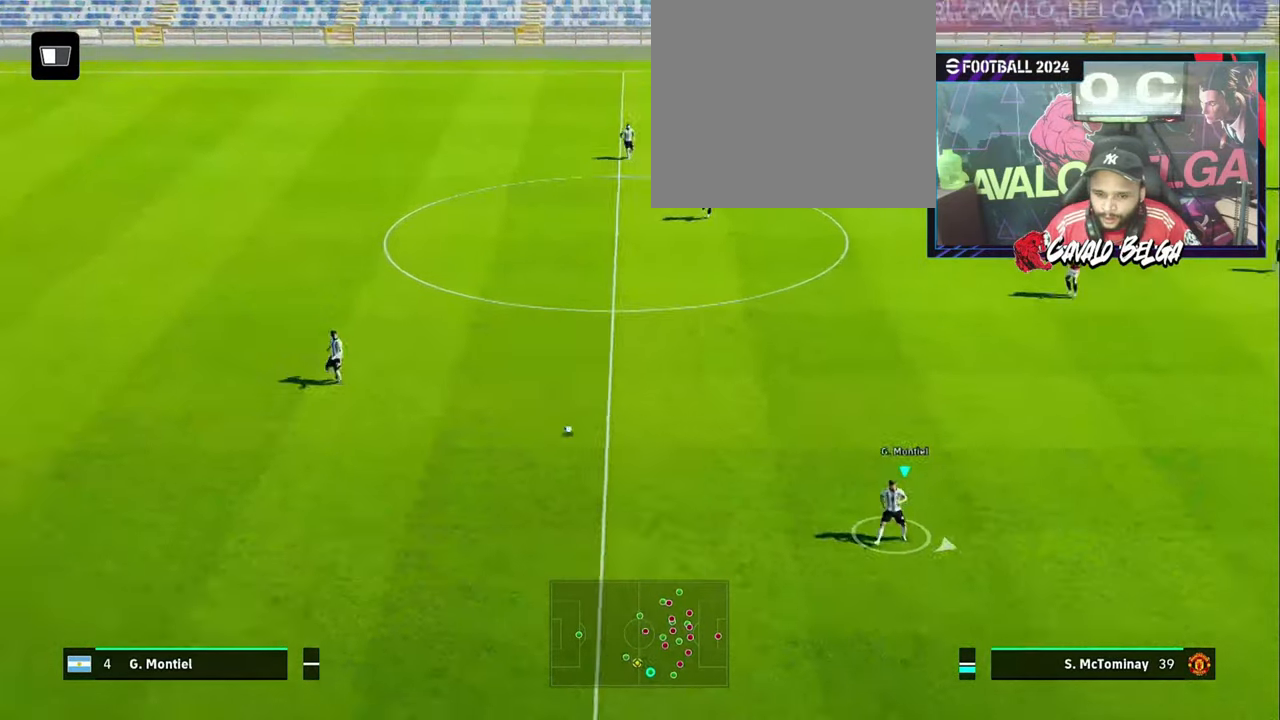
{"buttons": [], "left_stick": "down-right", "right_stick": "center", "events": [[233, "R1", "up"]]}
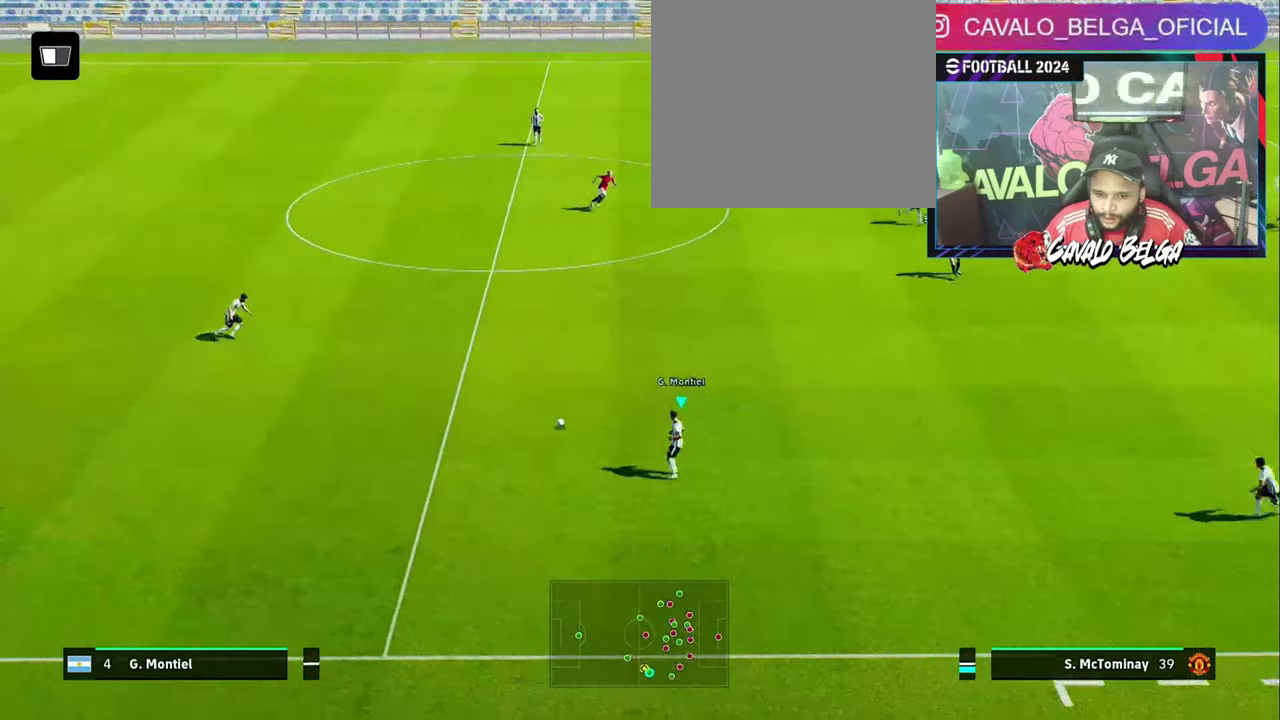
{"buttons": [], "left_stick": "center", "right_stick": "center", "events": [[33, "CROSS", "down"], [100, "CROSS", "up"], [400, "left_stick", "center"]]}
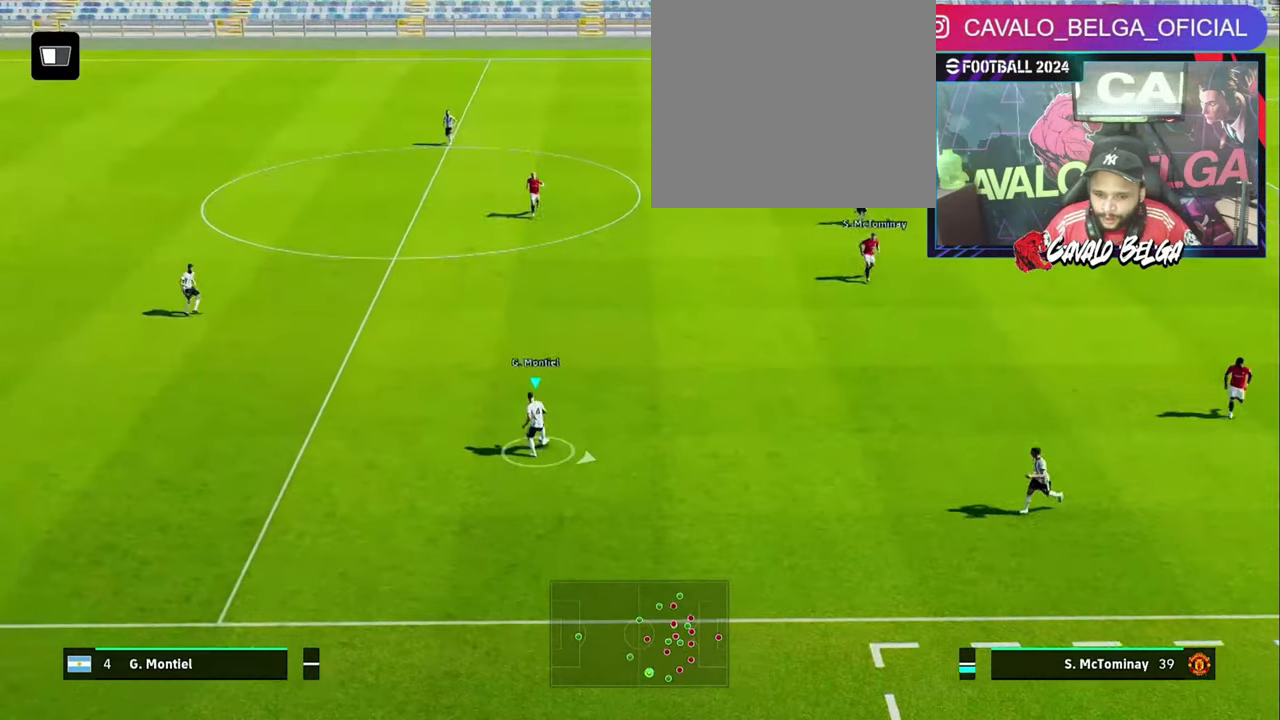
{"buttons": [], "left_stick": "right", "right_stick": "center", "events": [[166, "right_stick", "right"], [266, "right_stick", "center"], [366, "left_stick", "right"]]}
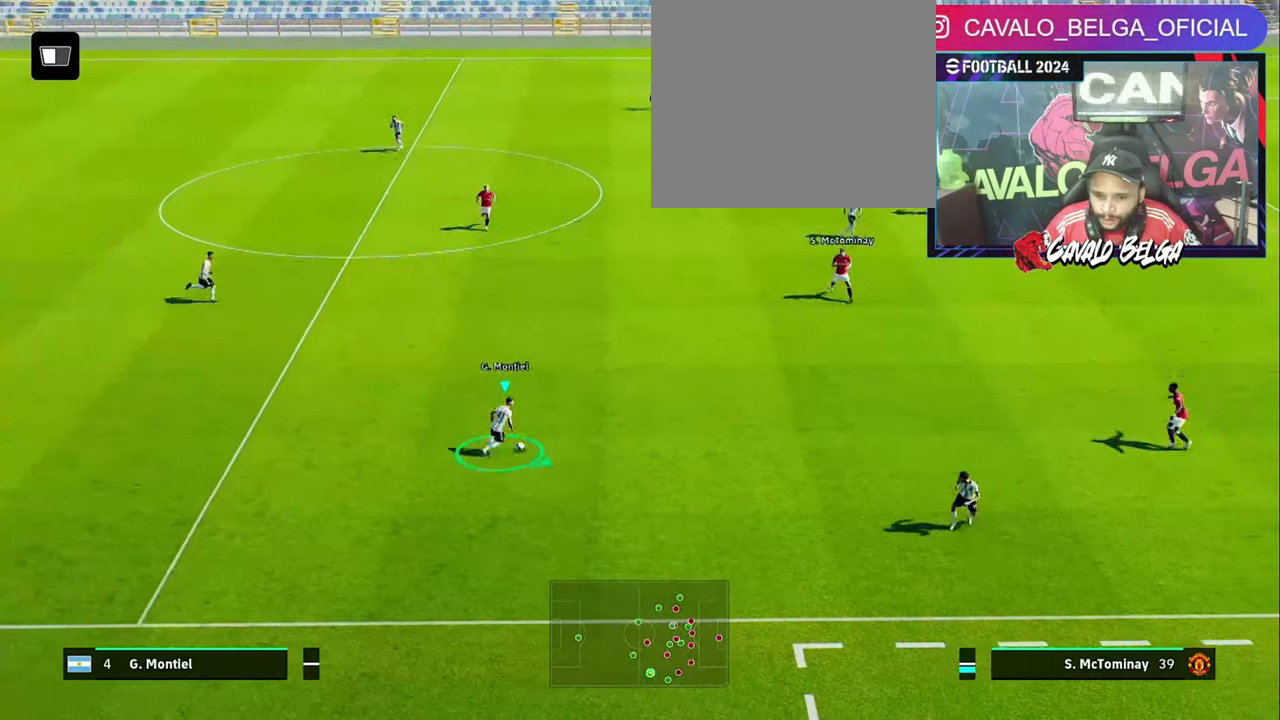
{"buttons": [], "left_stick": "up-left", "right_stick": "center", "events": [[66, "left_stick", "up"], [133, "CROSS", "down"], [233, "CROSS", "up"], [233, "left_stick", "up-left"], [300, "L3", "down"], [500, "L3", "up"]]}
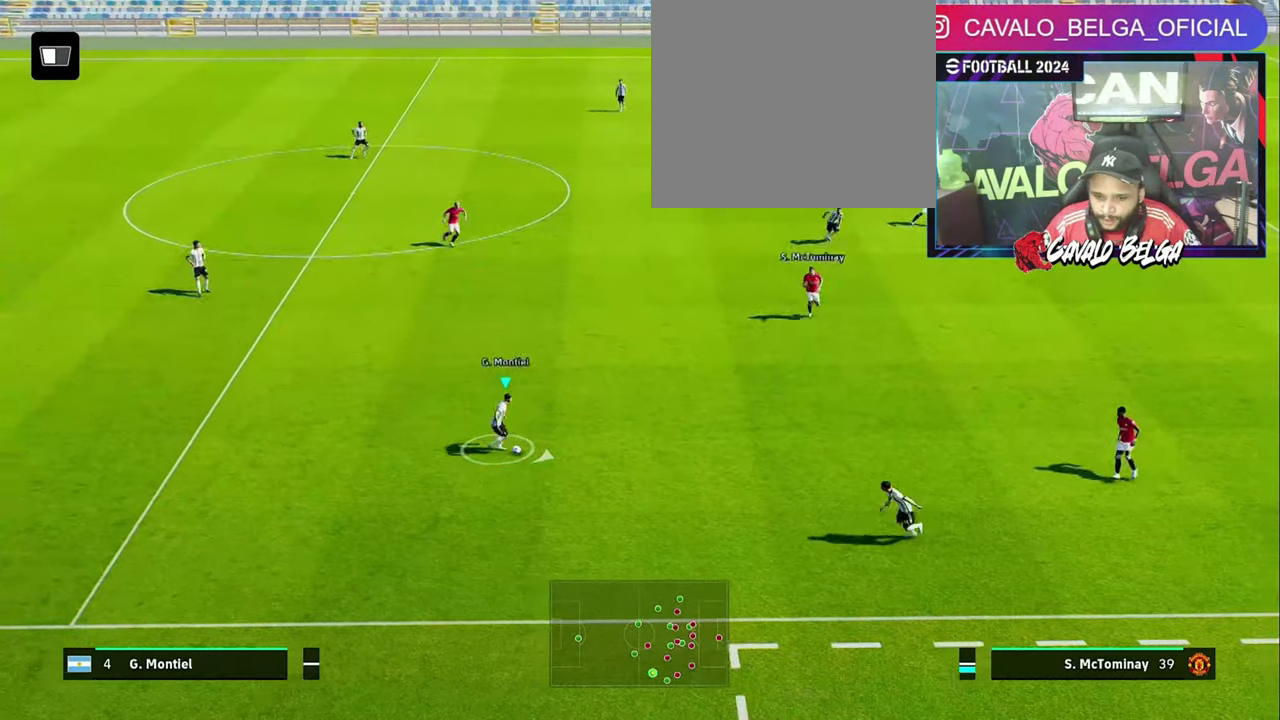
{"buttons": [], "left_stick": "up-left", "right_stick": "center", "events": []}
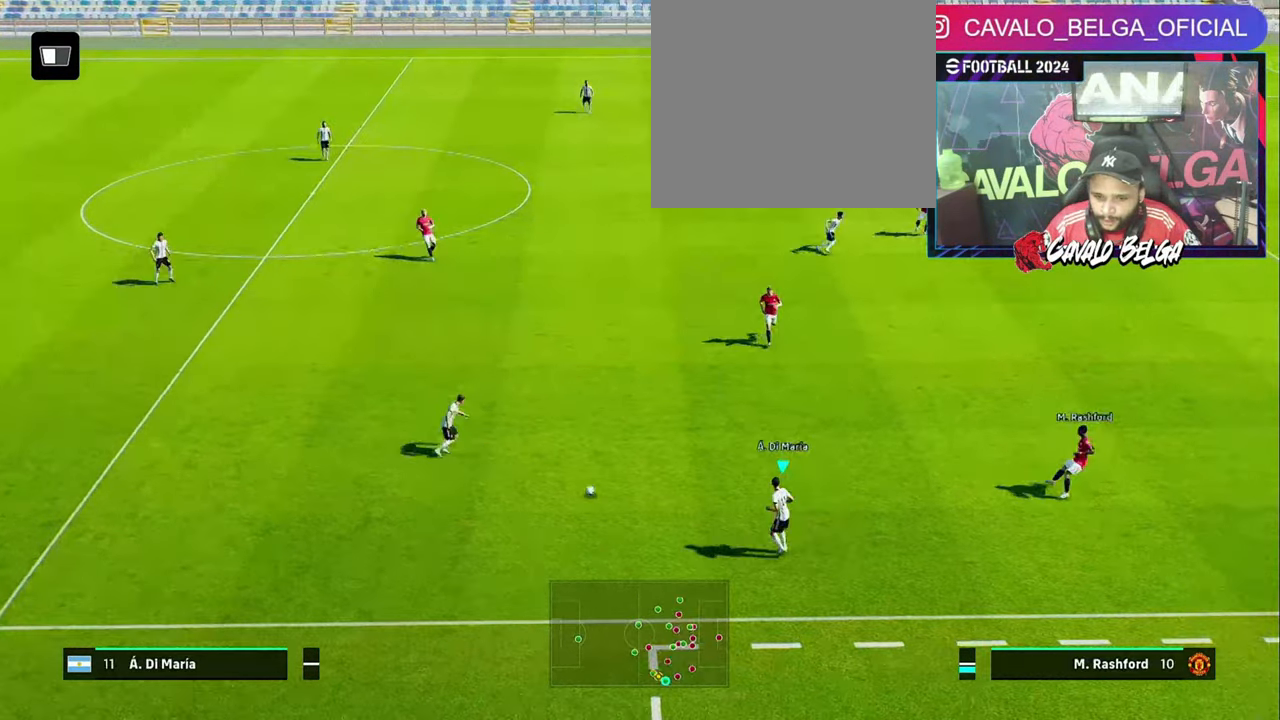
{"buttons": [], "left_stick": "down", "right_stick": "center", "events": [[100, "left_stick", "down"], [366, "left_stick", "down-left"], [500, "left_stick", "down"]]}
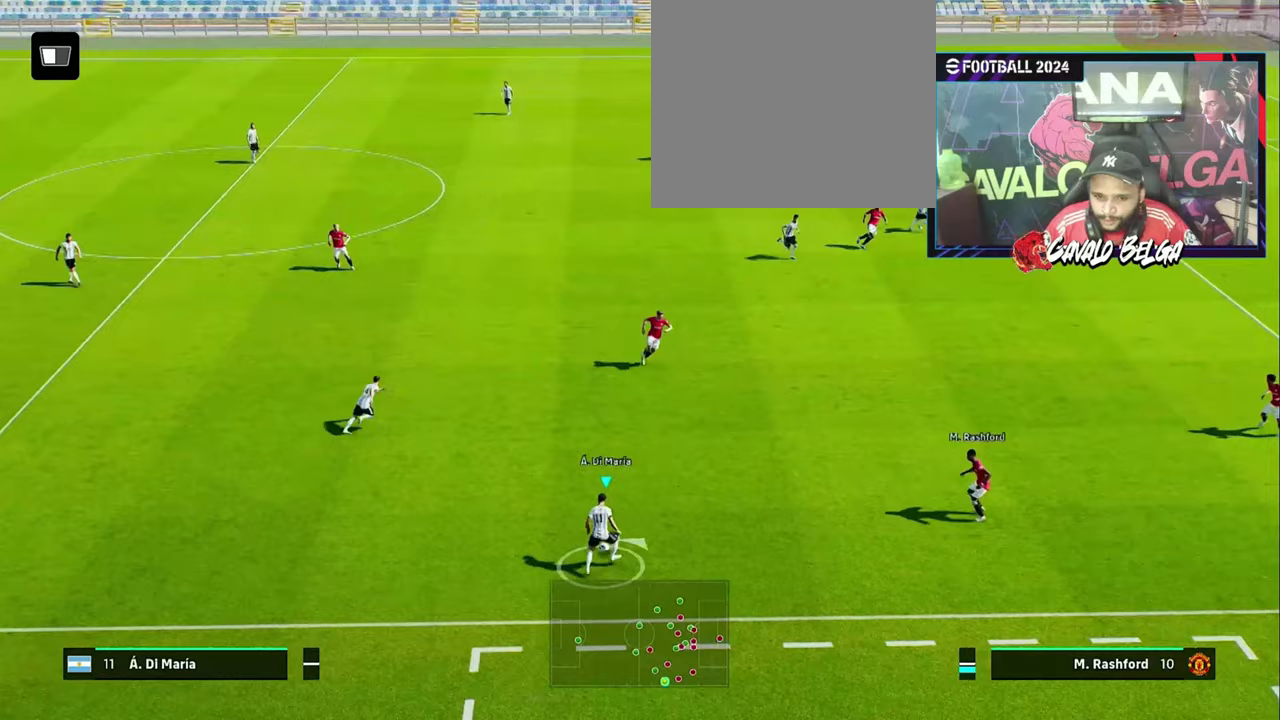
{"buttons": [], "left_stick": "down", "right_stick": "center", "events": []}
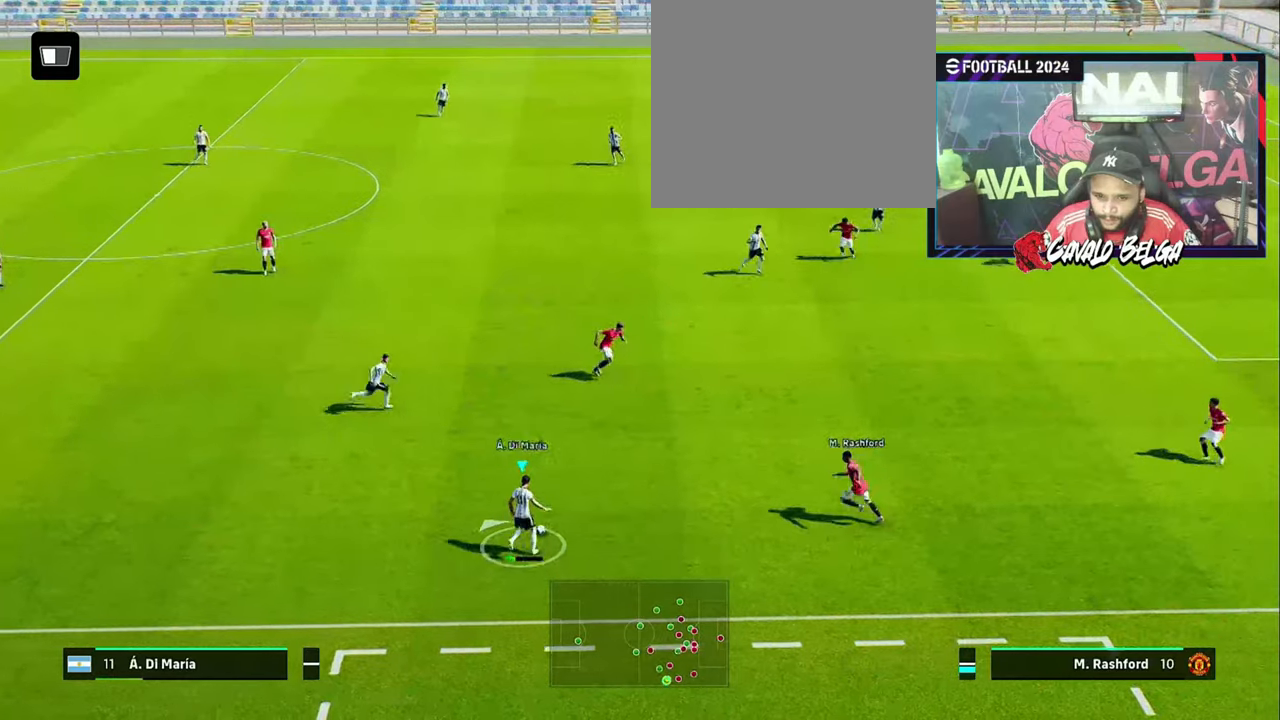
{"buttons": [], "left_stick": "right", "right_stick": "center", "events": [[333, "left_stick", "right"]]}
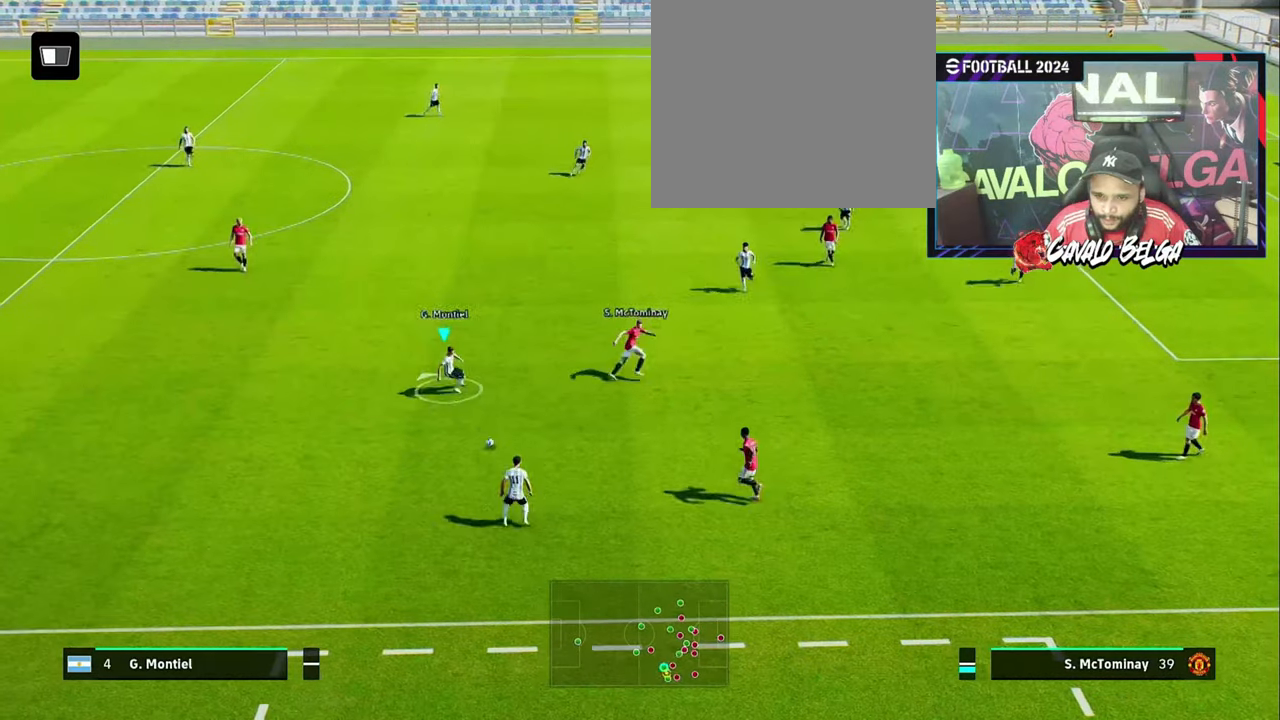
{"buttons": [], "left_stick": "up", "right_stick": "center", "events": [[467, "left_stick", "up"]]}
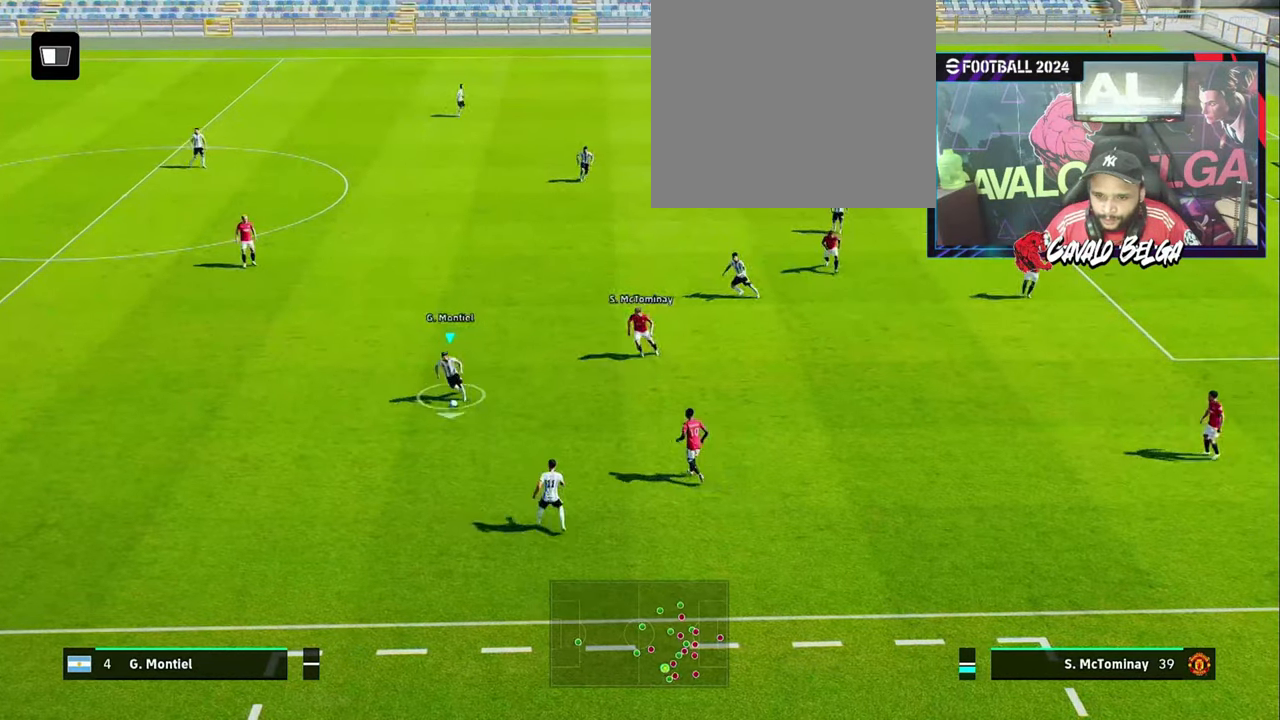
{"buttons": [], "left_stick": "down", "right_stick": "center", "events": [[400, "left_stick", "down-left"], [500, "left_stick", "down"]]}
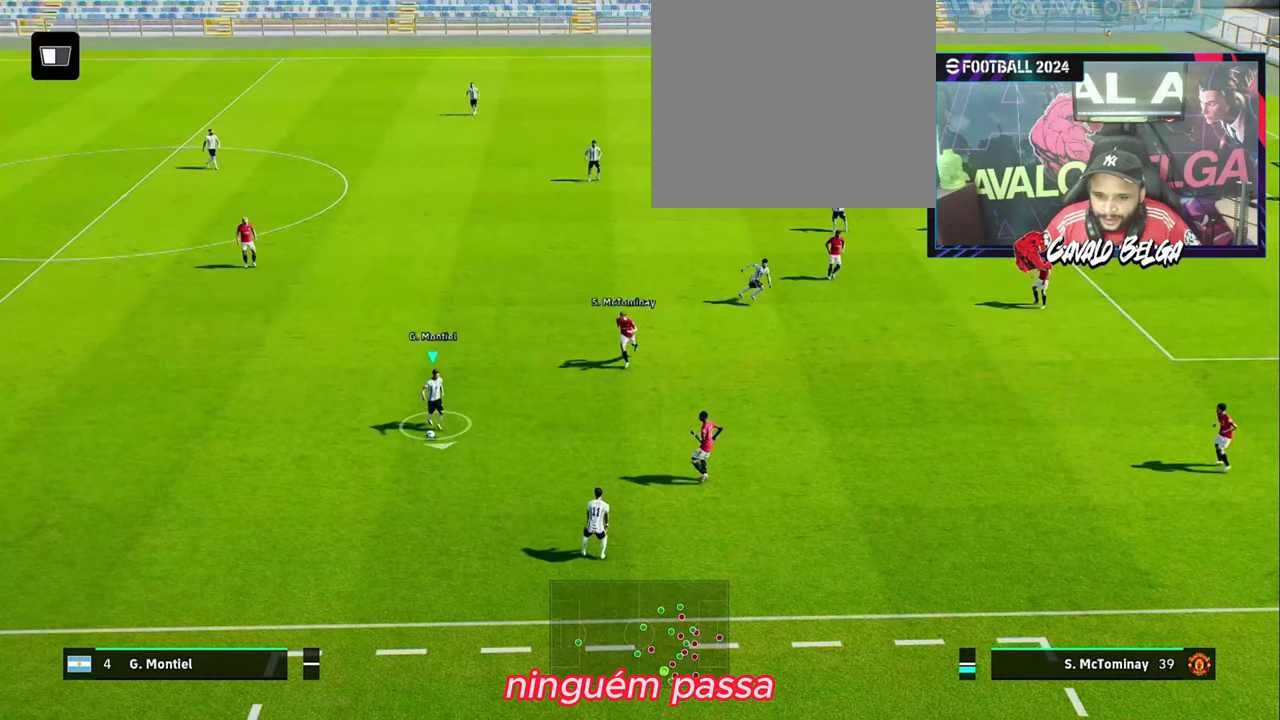
{"buttons": [], "left_stick": "down-right", "right_stick": "center", "events": [[367, "left_stick", "down-right"]]}
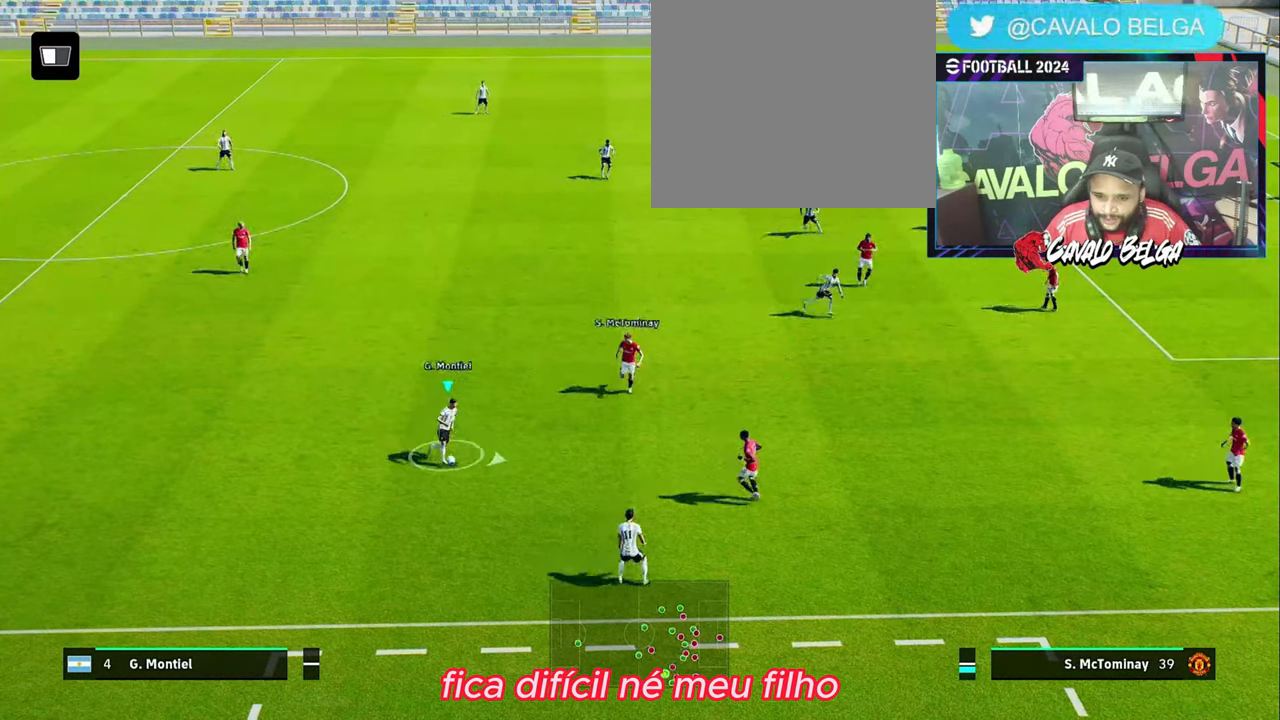
{"buttons": [], "left_stick": "right", "right_stick": "center", "events": [[267, "left_stick", "right"]]}
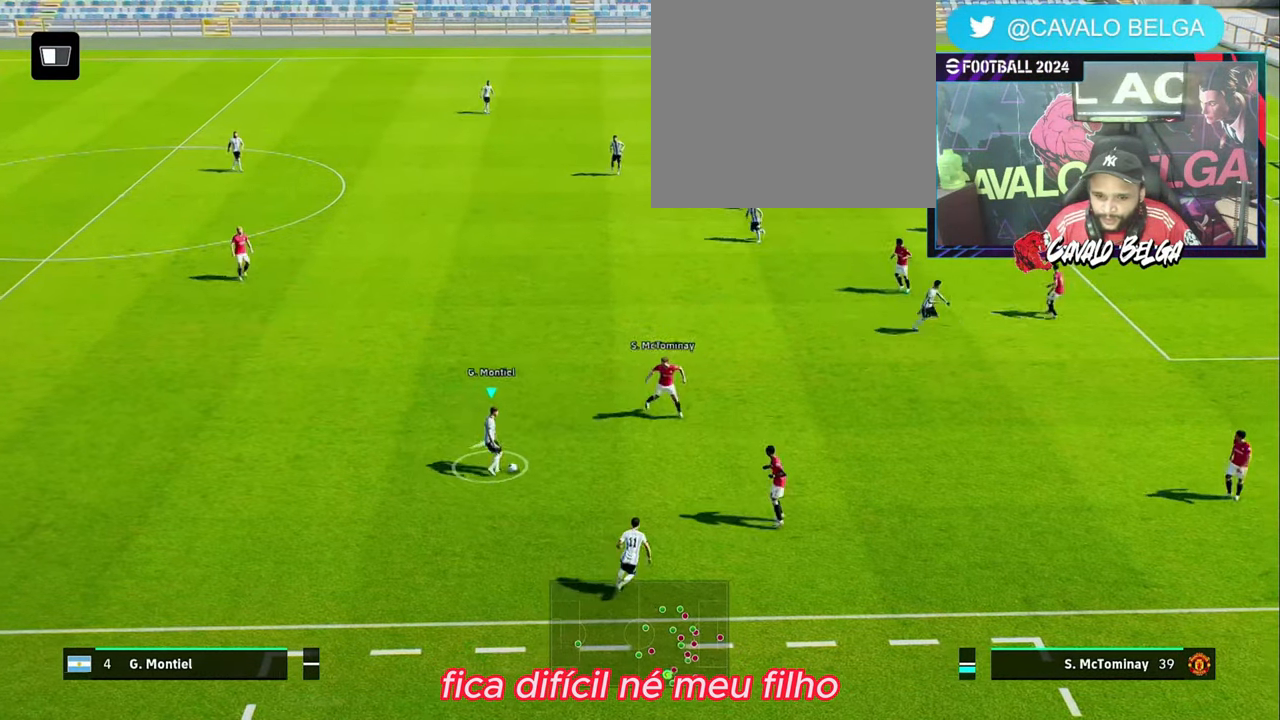
{"buttons": [], "left_stick": "right", "right_stick": "center", "events": [[167, "CROSS", "down"], [233, "CROSS", "up"]]}
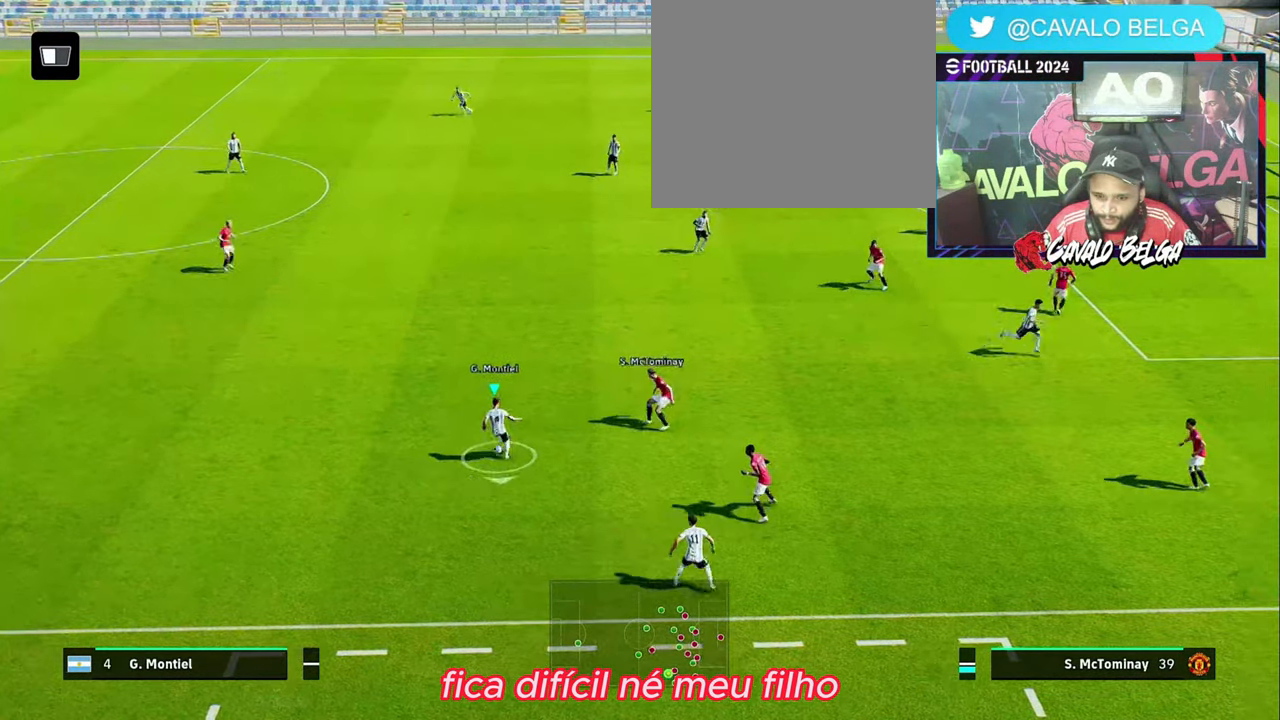
{"buttons": [], "left_stick": "up-right", "right_stick": "center", "events": [[167, "left_stick", "up"], [500, "left_stick", "up-right"]]}
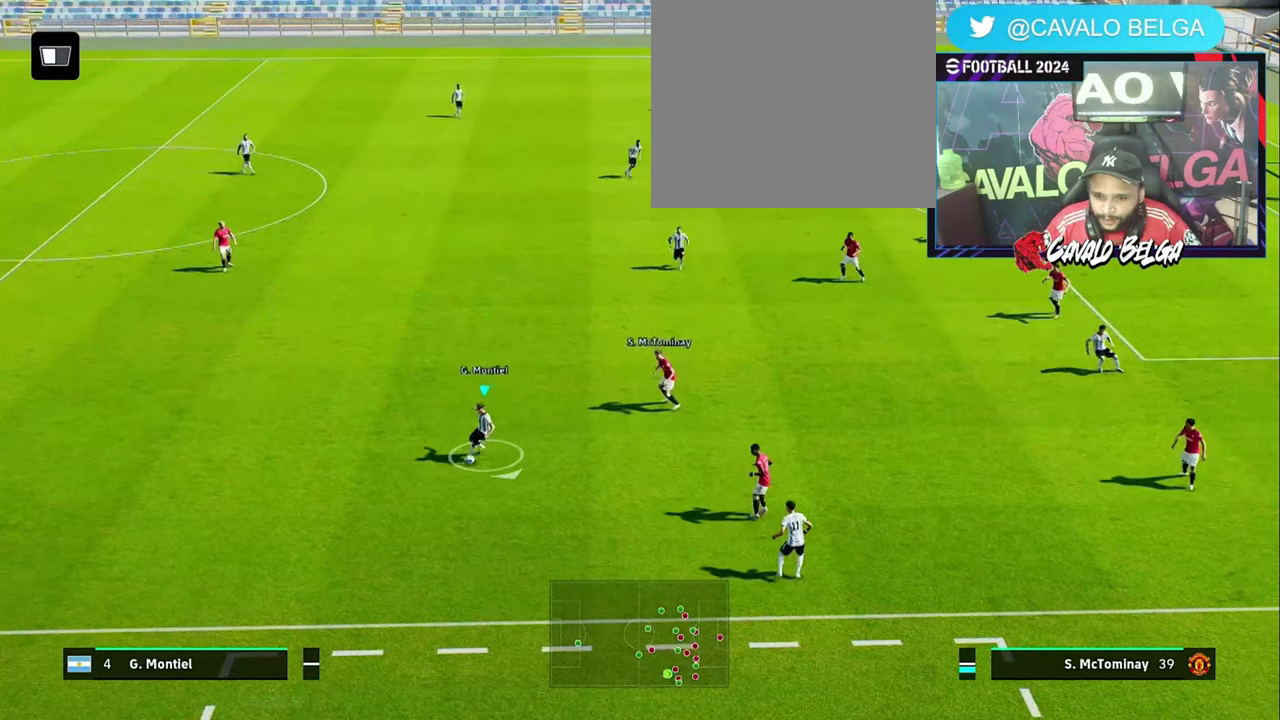
{"buttons": [], "left_stick": "up-right", "right_stick": "center", "events": []}
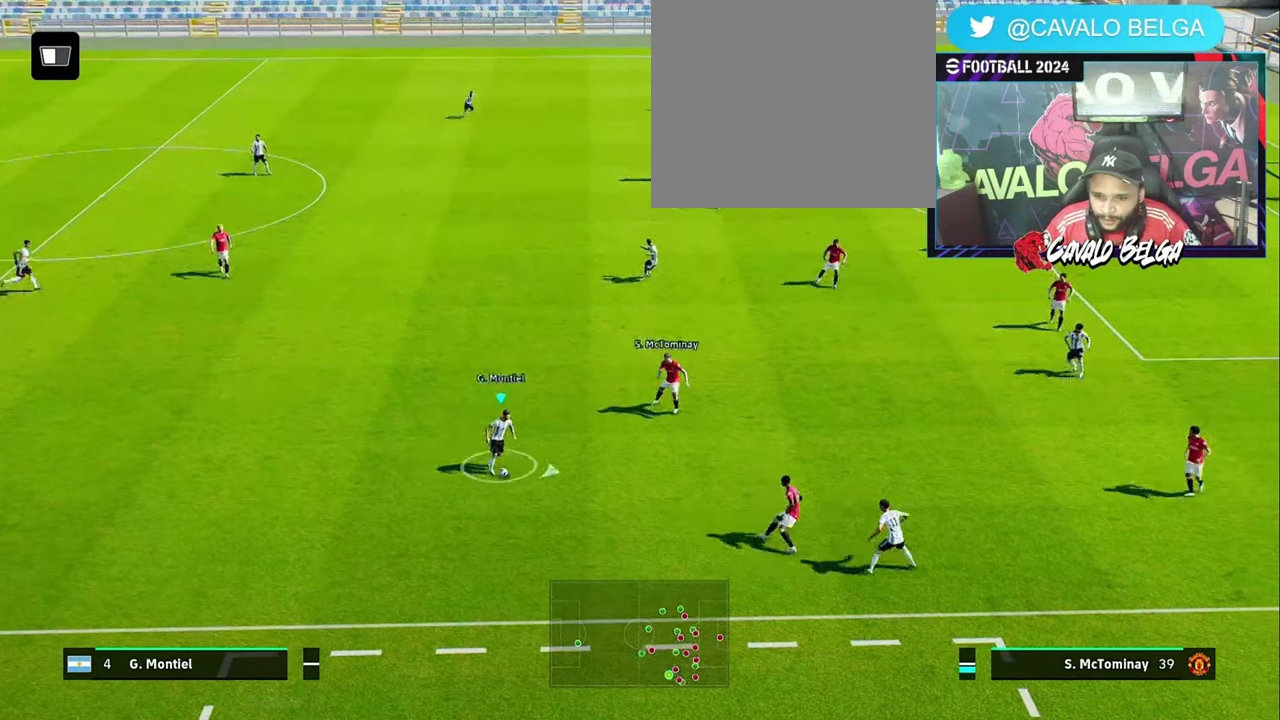
{"buttons": [], "left_stick": "up-left", "right_stick": "center", "events": [[100, "left_stick", "up"], [200, "left_stick", "up-left"], [233, "CROSS", "down"], [300, "CROSS", "up"]]}
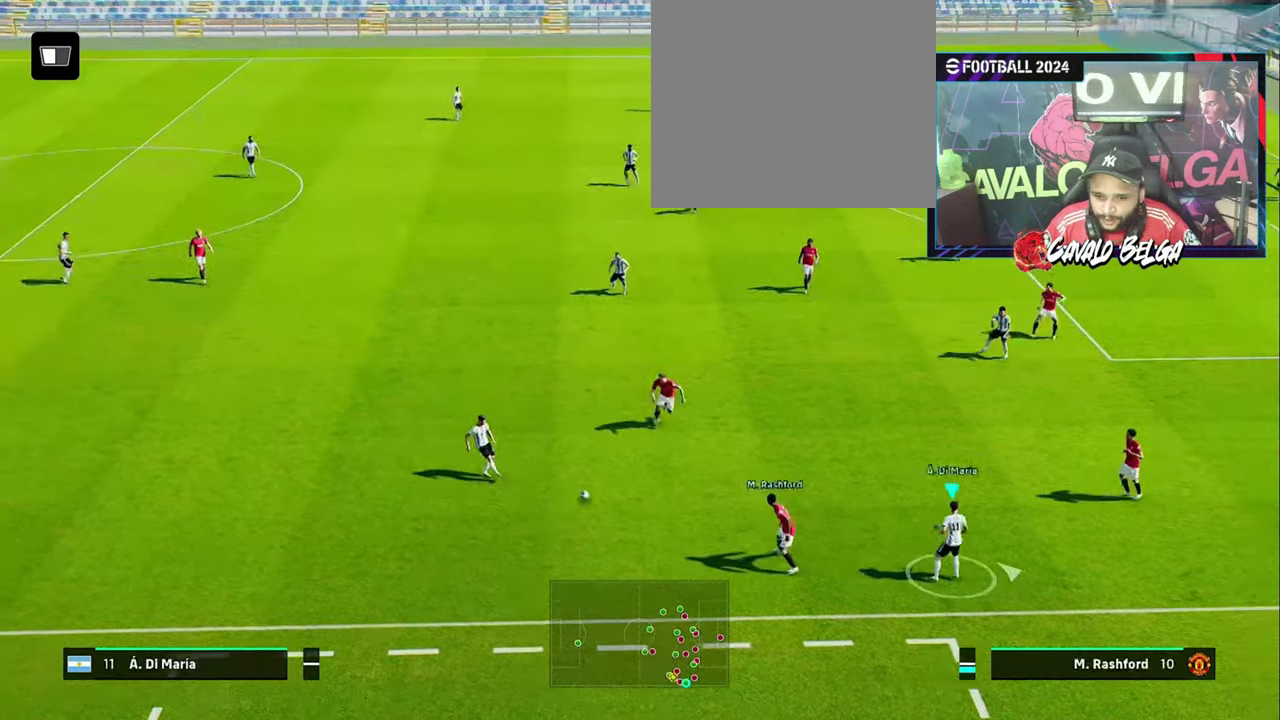
{"buttons": [], "left_stick": "up", "right_stick": "center", "events": [[400, "left_stick", "up"]]}
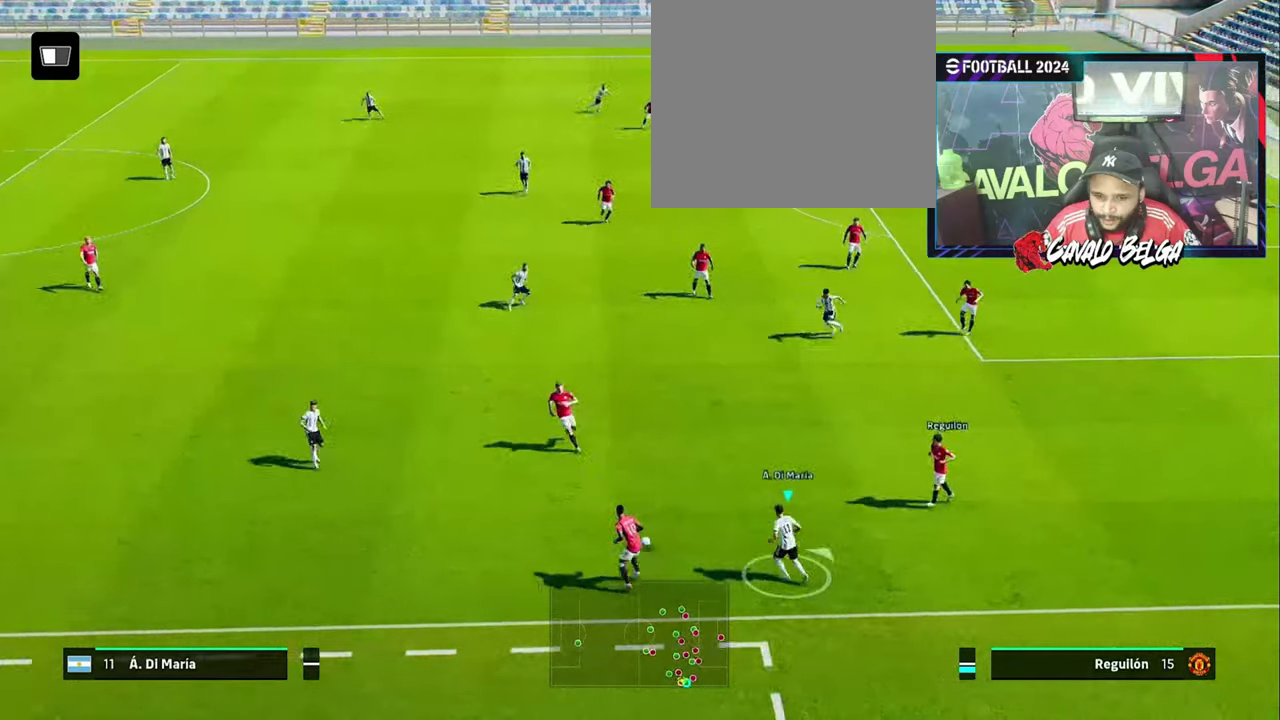
{"buttons": [], "left_stick": "up-right", "right_stick": "center", "events": [[300, "CROSS", "down"], [367, "left_stick", "up-right"], [400, "CROSS", "up"]]}
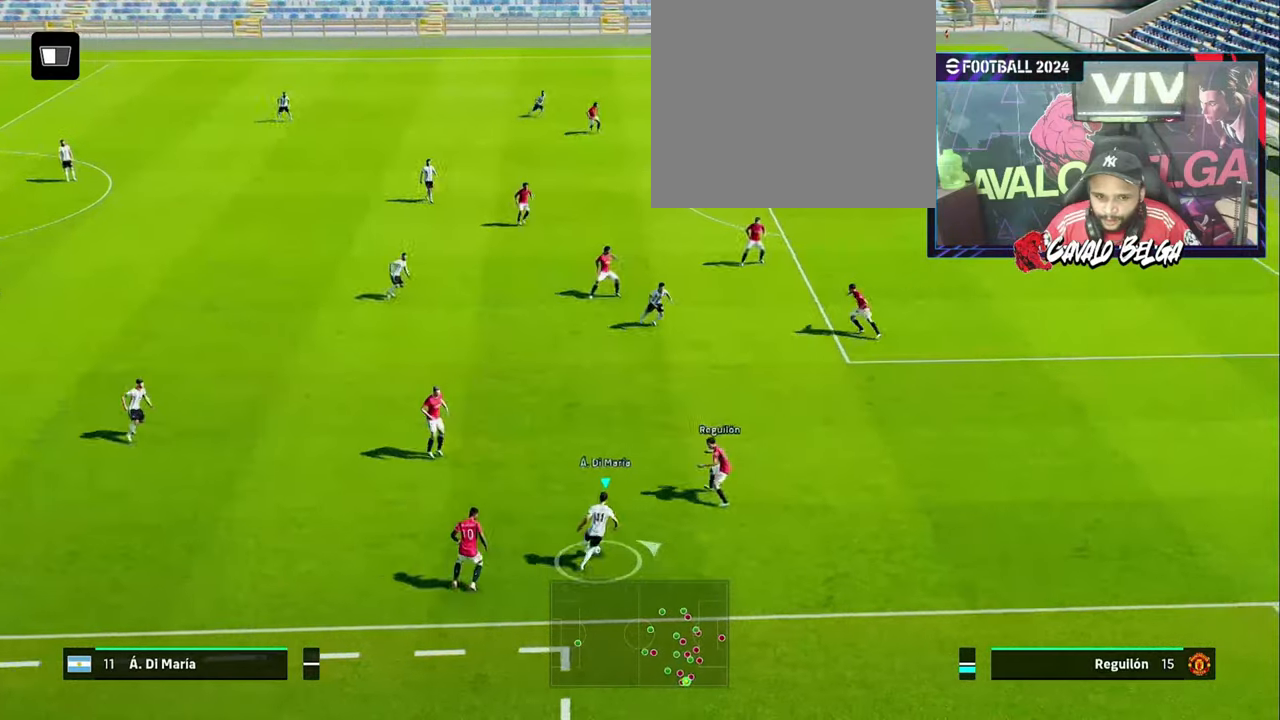
{"buttons": [], "left_stick": "center", "right_stick": "center", "events": [[334, "left_stick", "center"]]}
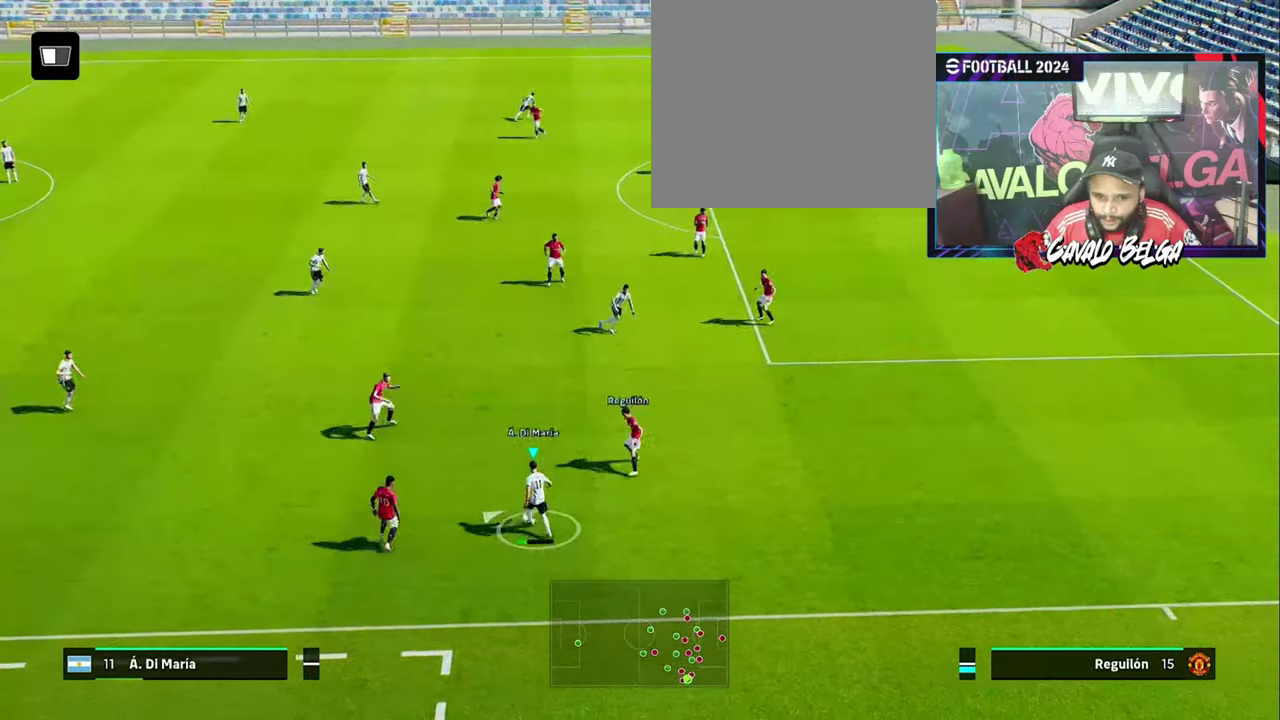
{"buttons": [], "left_stick": "up", "right_stick": "center", "events": [[267, "left_stick", "up"]]}
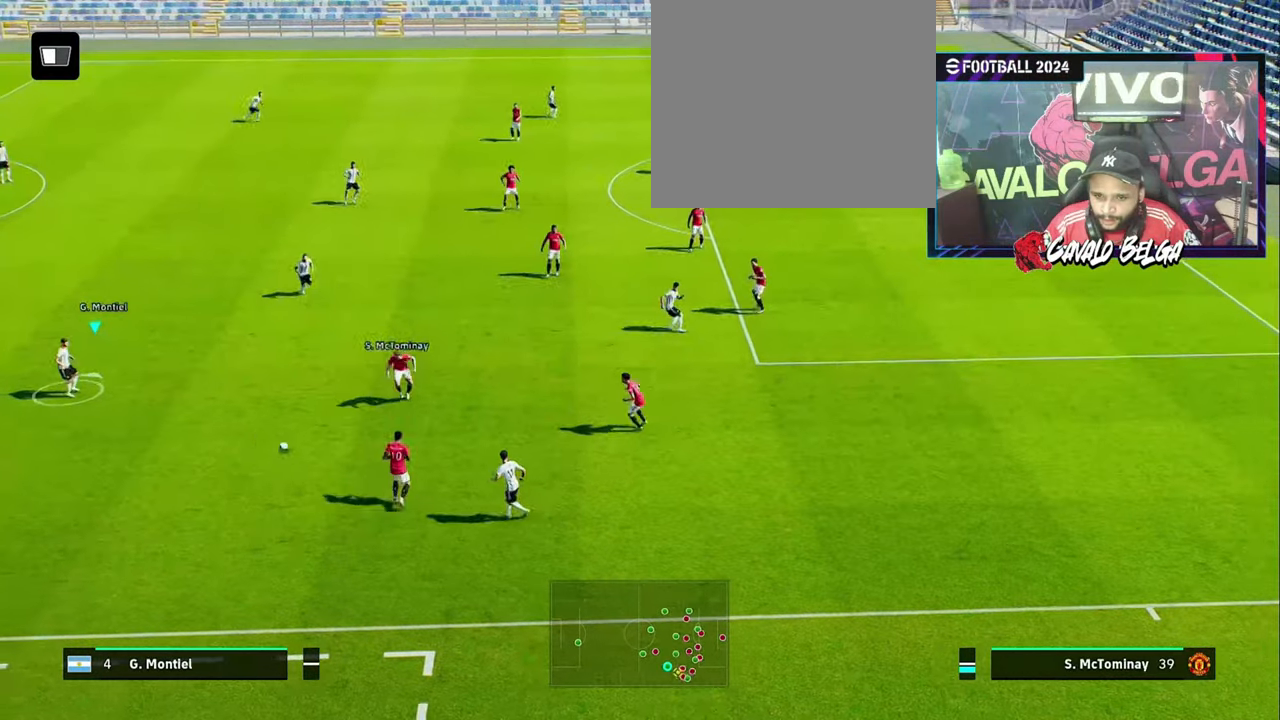
{"buttons": [], "left_stick": "right", "right_stick": "center", "events": [[334, "CROSS", "down"], [334, "left_stick", "right"], [400, "CROSS", "up"]]}